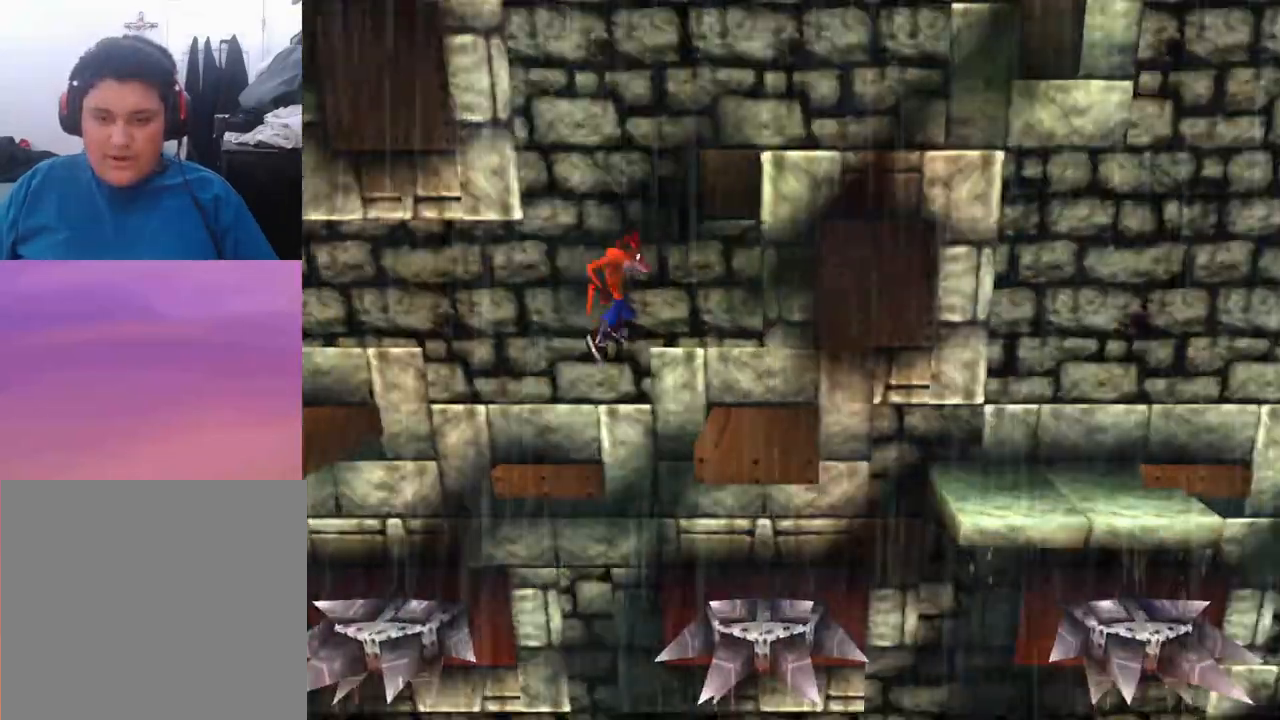
Gameplay with a controller (PlayStation layout); each line is a JSON object with the inputs held at the frame after it. "events" lists button and stick changes between this image and that frame as [ms after this image, input, new state], when the widget could be followed in between. Not read: left_stick right_stick.
{"buttons": ["CROSS", "DPAD_RIGHT"], "events": [[133, "CROSS", "up"], [367, "CROSS", "down"]]}
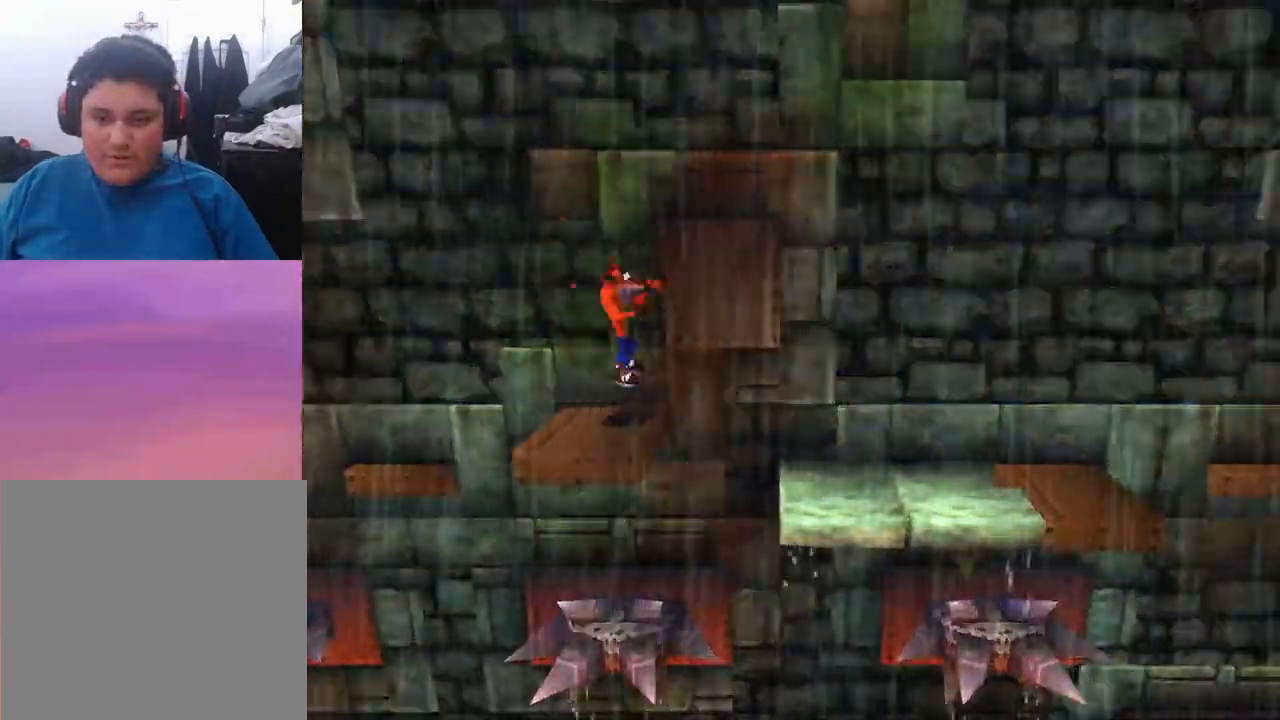
{"buttons": ["DPAD_RIGHT"], "events": [[433, "CROSS", "up"]]}
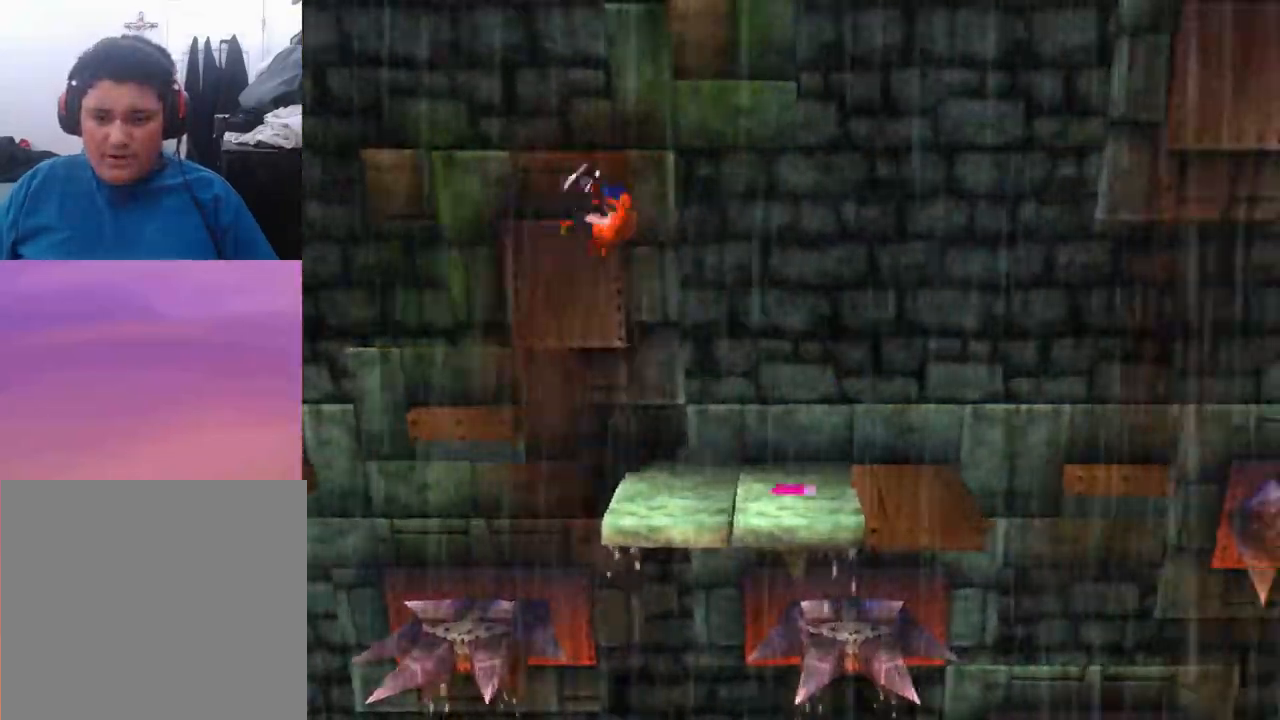
{"buttons": ["DPAD_LEFT"], "events": [[167, "DPAD_RIGHT", "up"], [500, "DPAD_LEFT", "down"]]}
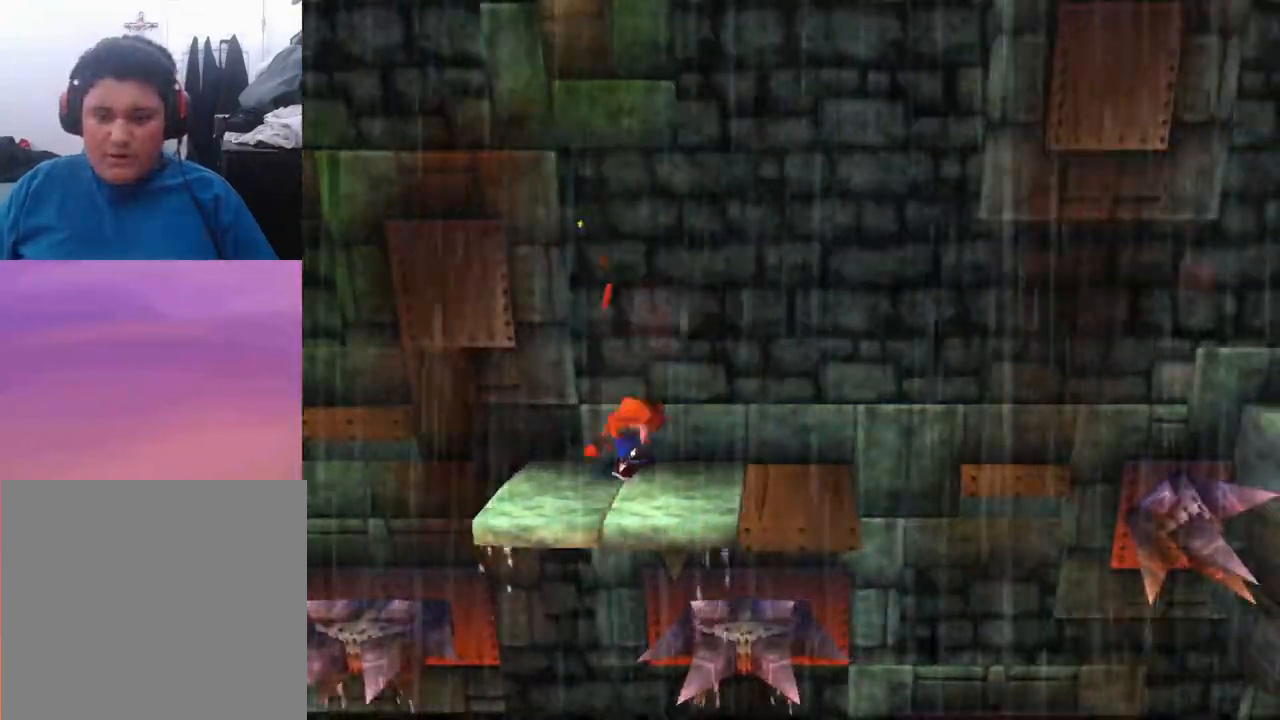
{"buttons": [], "events": [[167, "DPAD_LEFT", "up"]]}
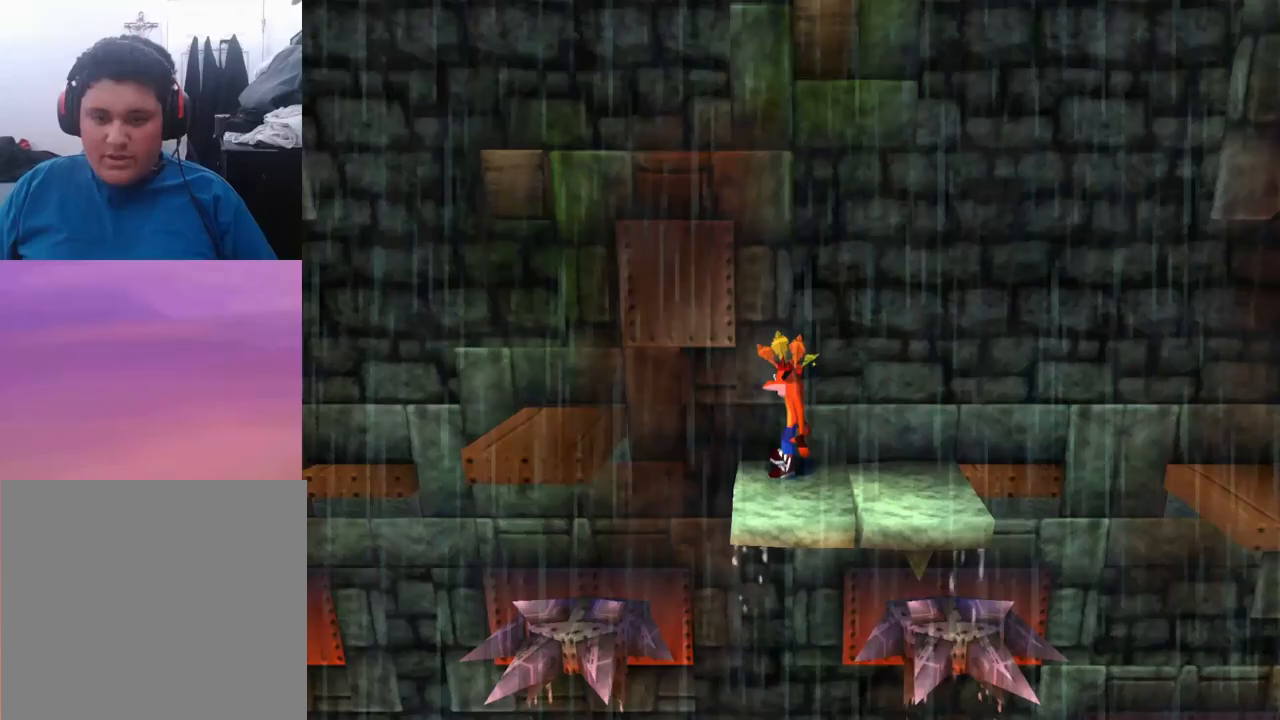
{"buttons": [], "events": [[167, "DPAD_RIGHT", "down"], [233, "DPAD_RIGHT", "up"]]}
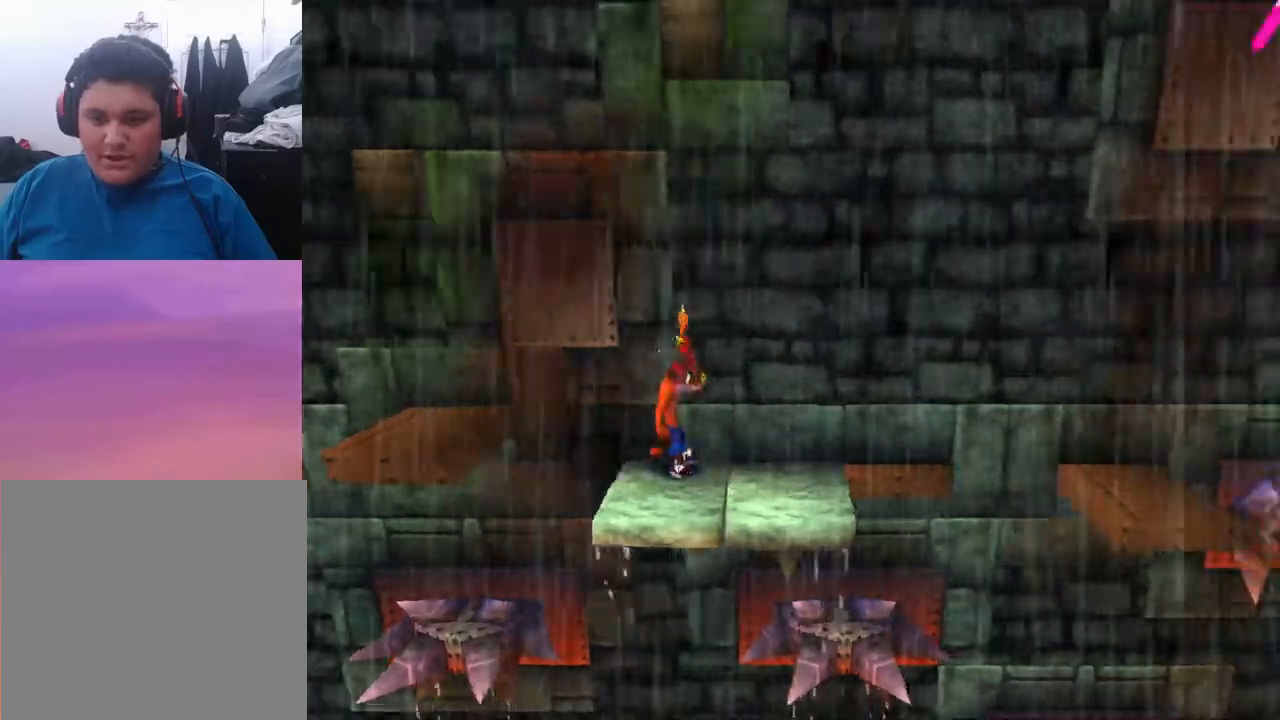
{"buttons": [], "events": []}
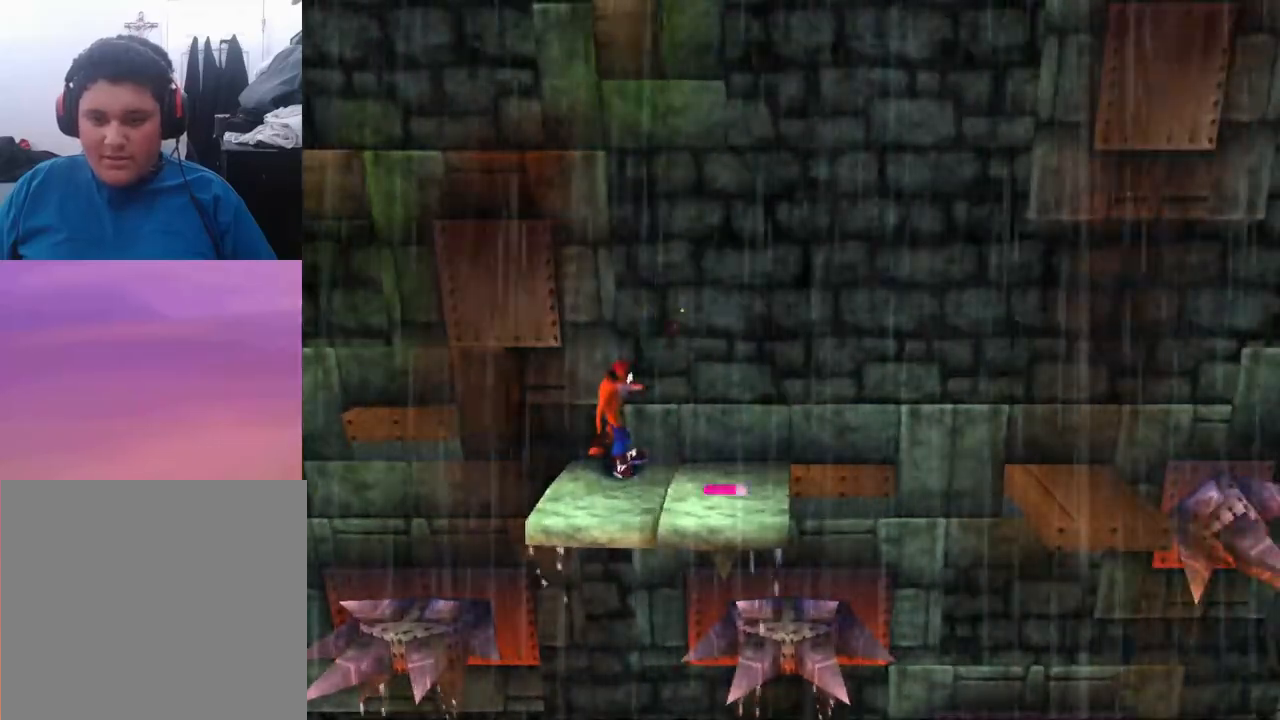
{"buttons": [], "events": []}
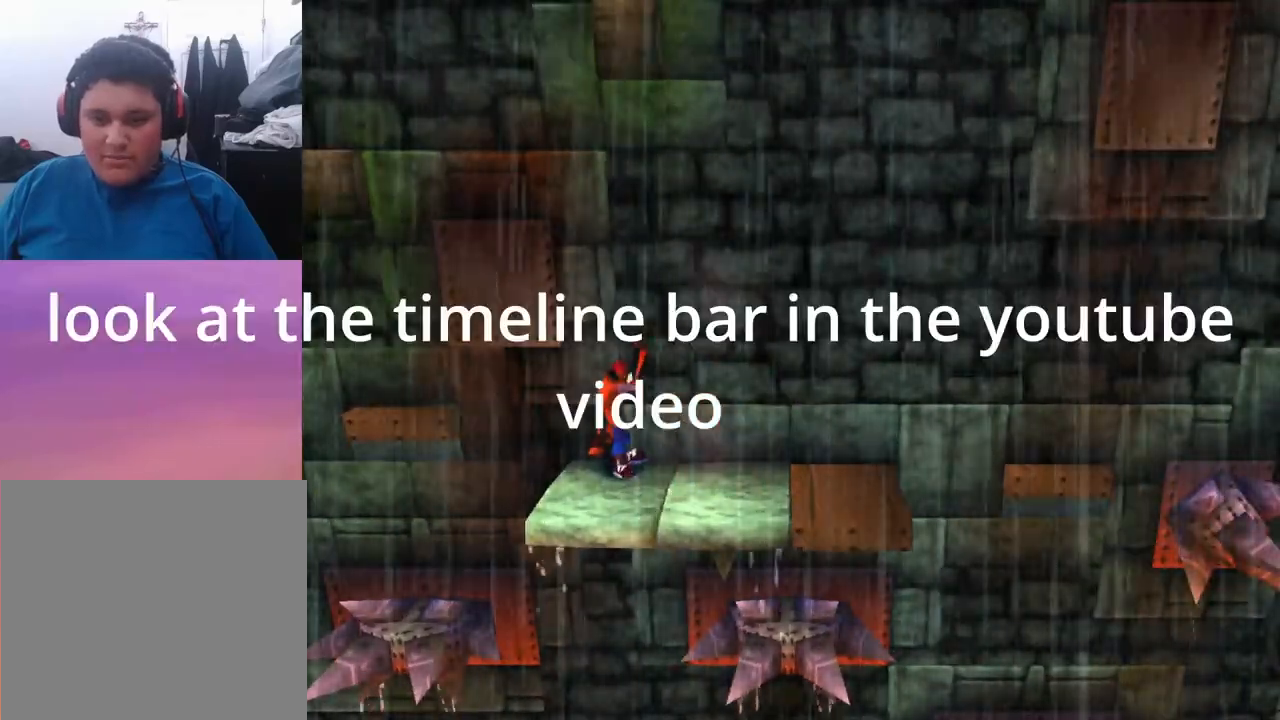
{"buttons": [], "events": []}
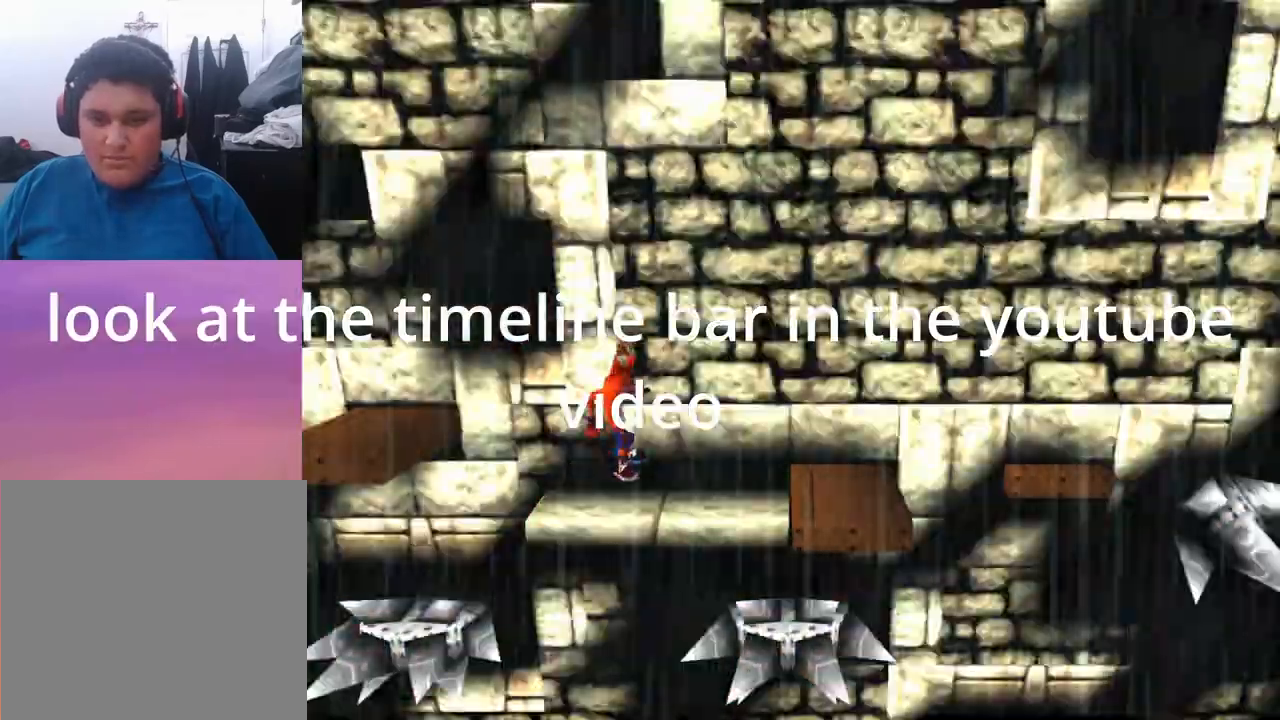
{"buttons": [], "events": []}
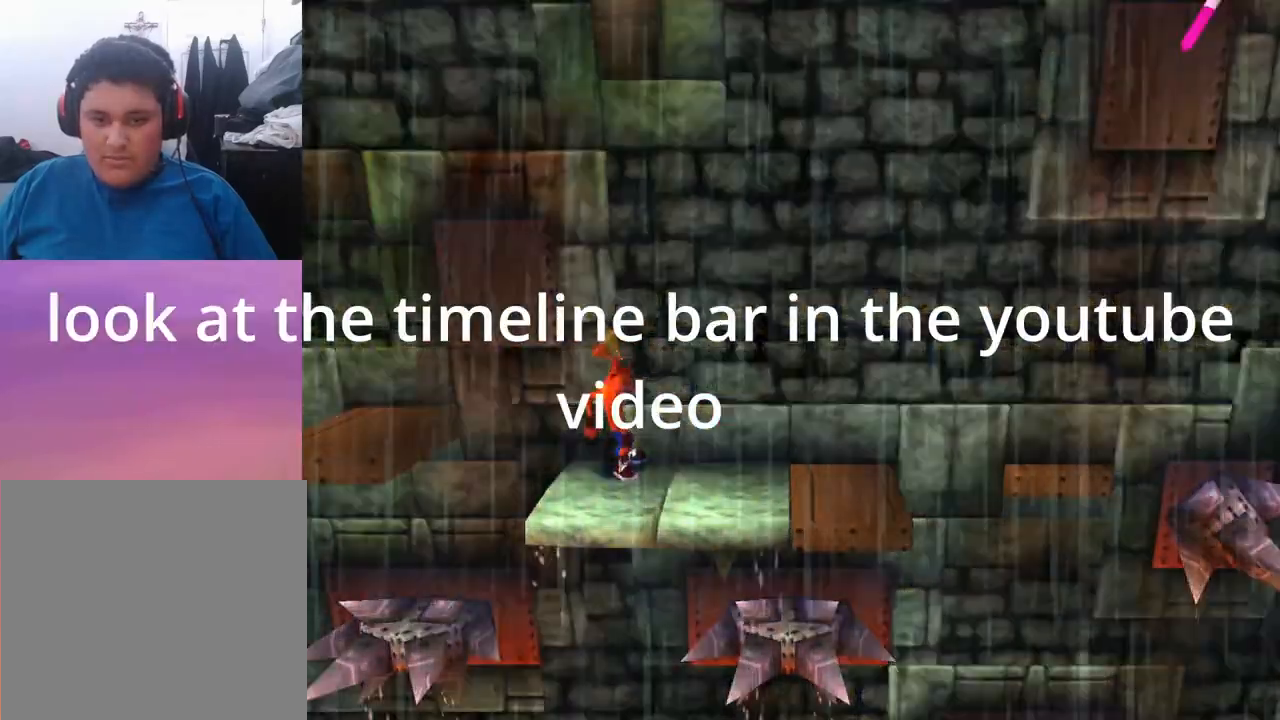
{"buttons": [], "events": []}
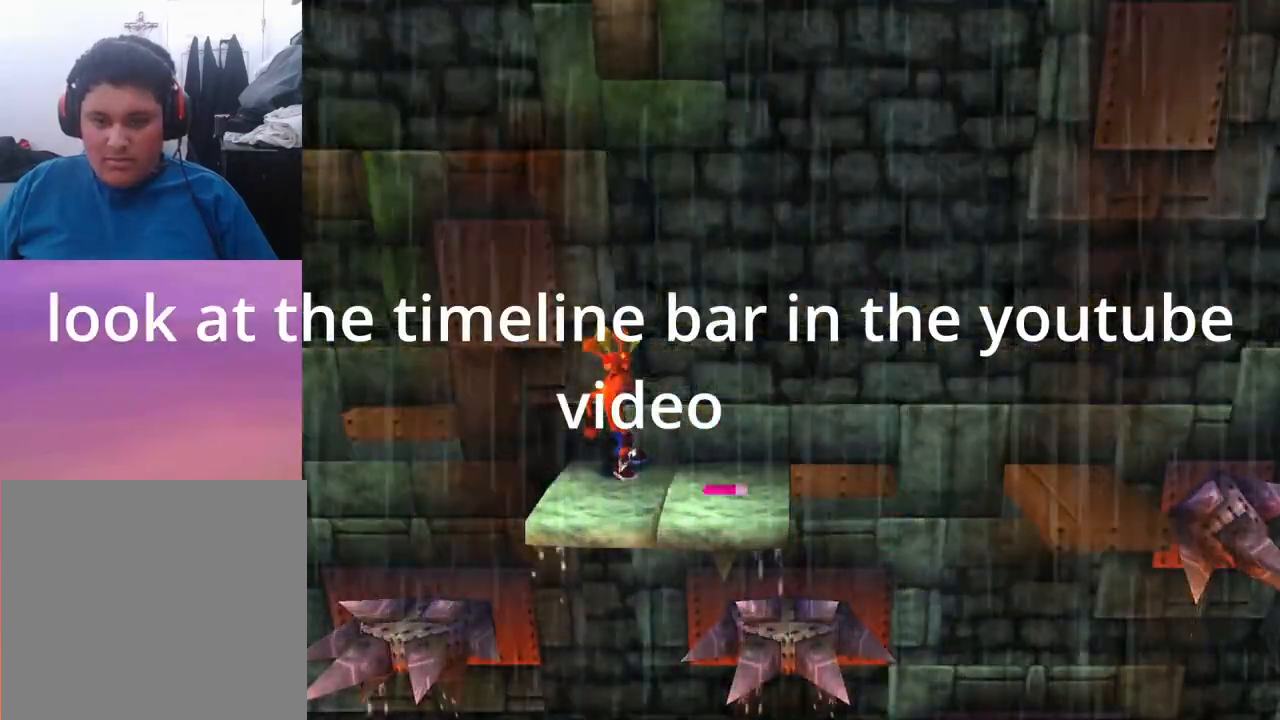
{"buttons": [], "events": []}
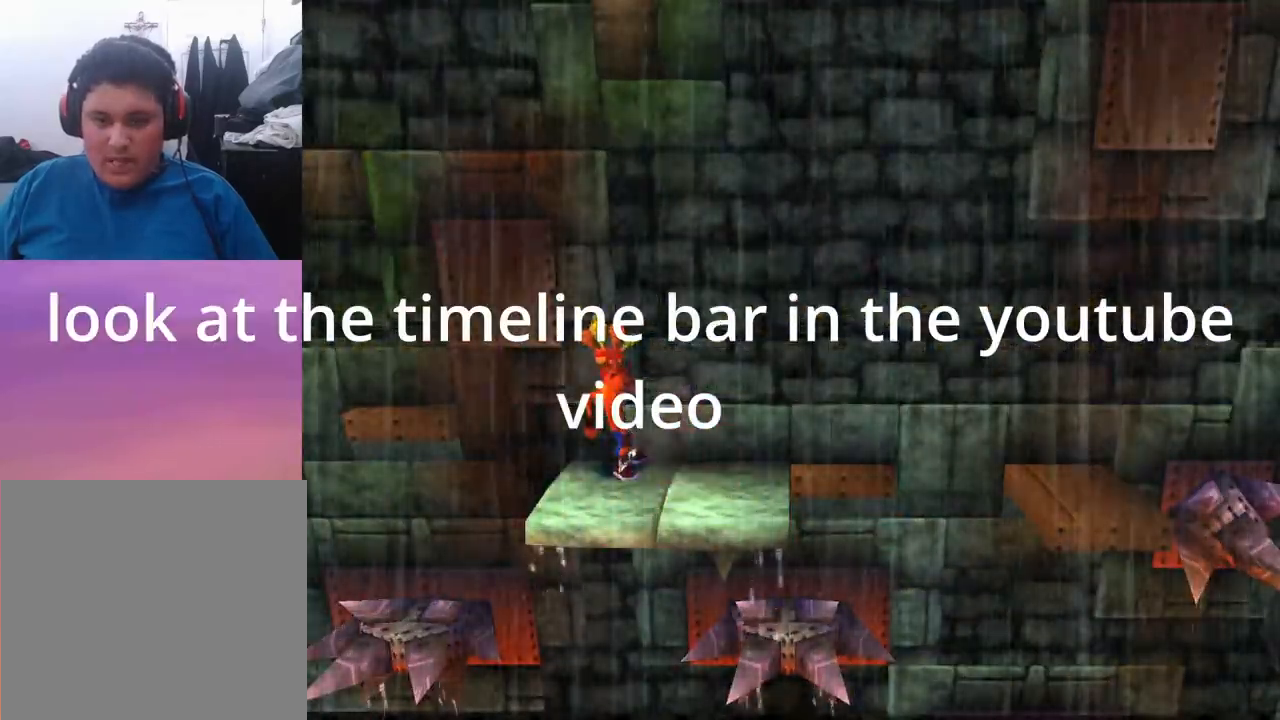
{"buttons": ["DPAD_LEFT"], "events": [[133, "DPAD_LEFT", "down"]]}
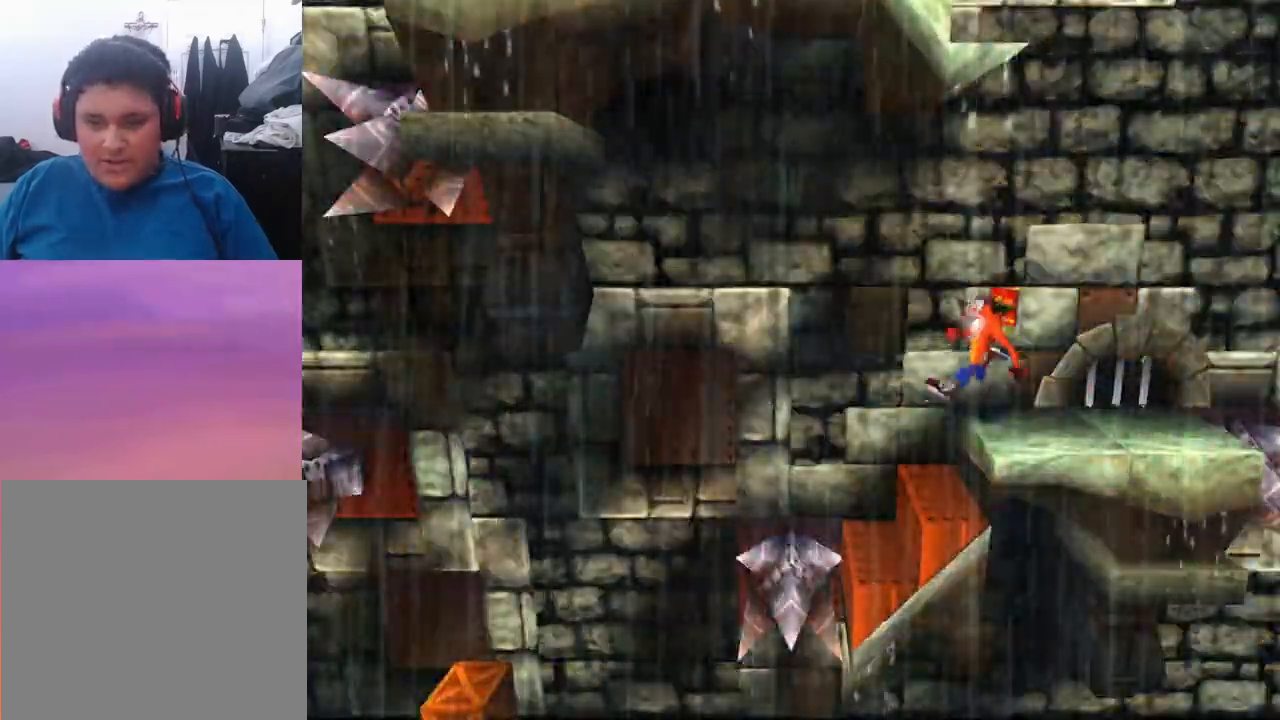
{"buttons": ["CROSS", "DPAD_LEFT"], "events": [[100, "CROSS", "down"]]}
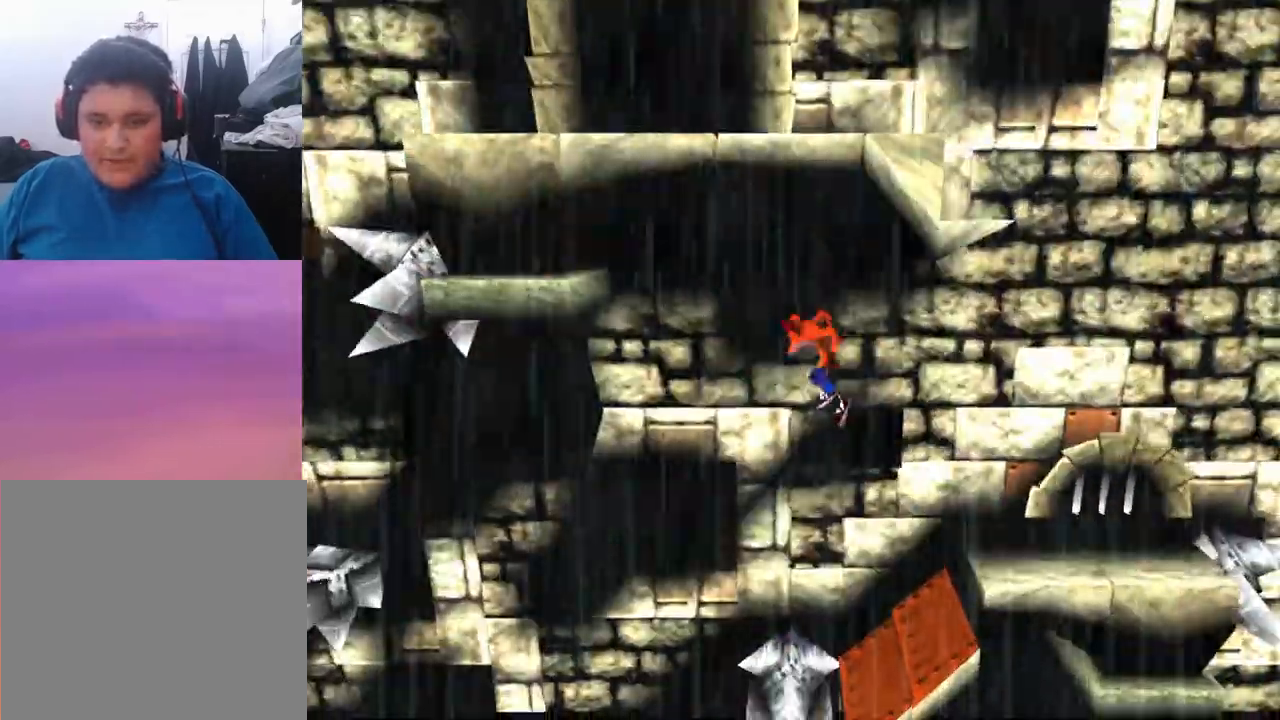
{"buttons": ["CROSS", "DPAD_LEFT"], "events": []}
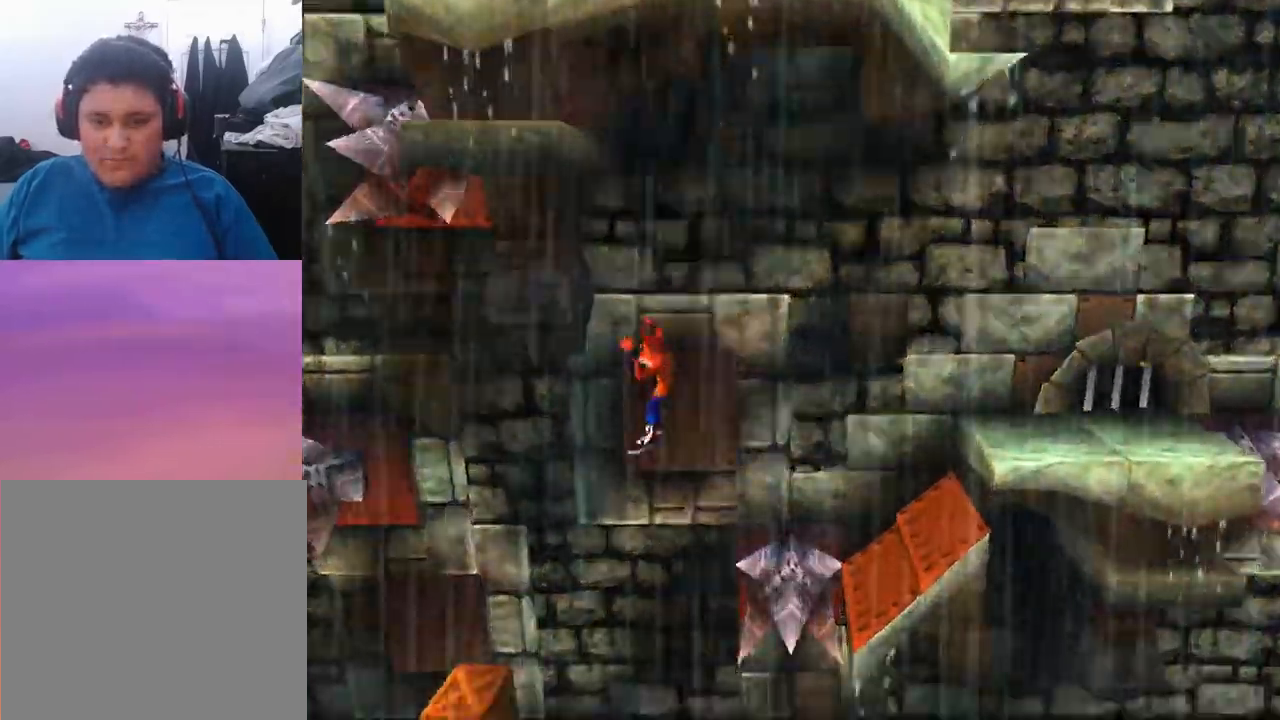
{"buttons": [], "events": [[233, "CROSS", "up"], [367, "SQUARE", "down"], [467, "DPAD_LEFT", "up"], [500, "SQUARE", "up"]]}
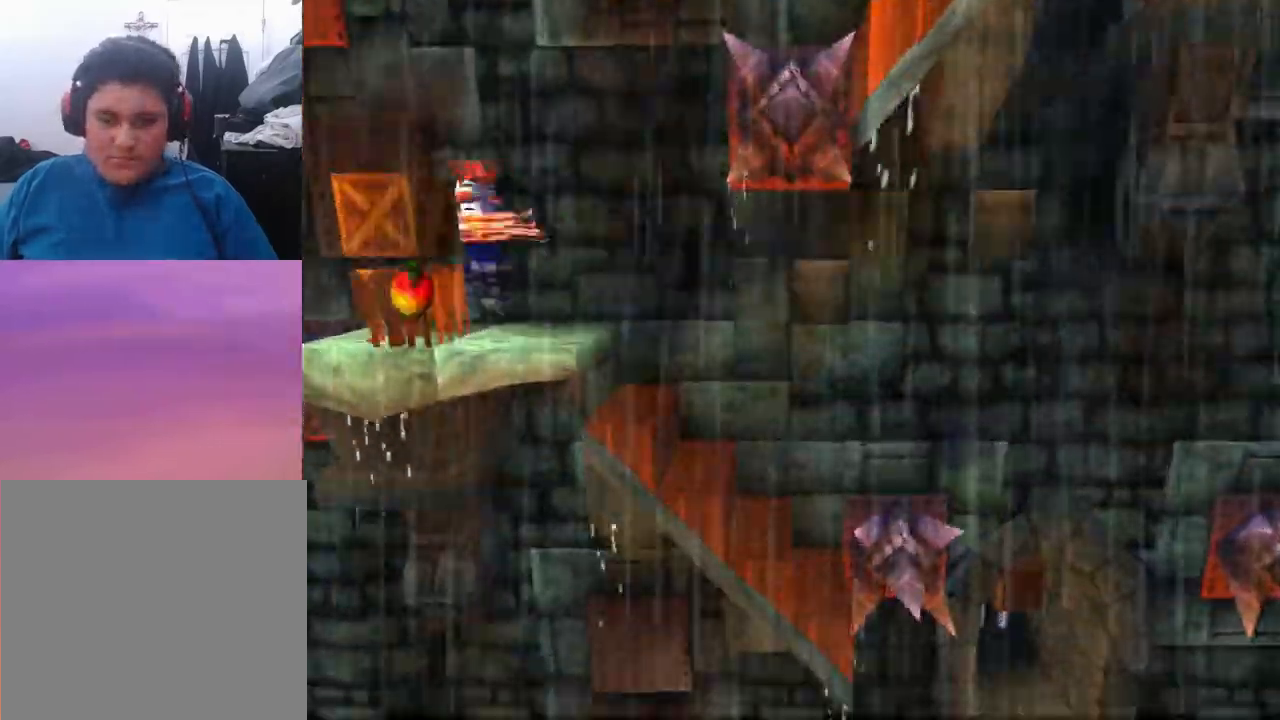
{"buttons": [], "events": [[133, "DPAD_RIGHT", "down"], [233, "DPAD_RIGHT", "up"]]}
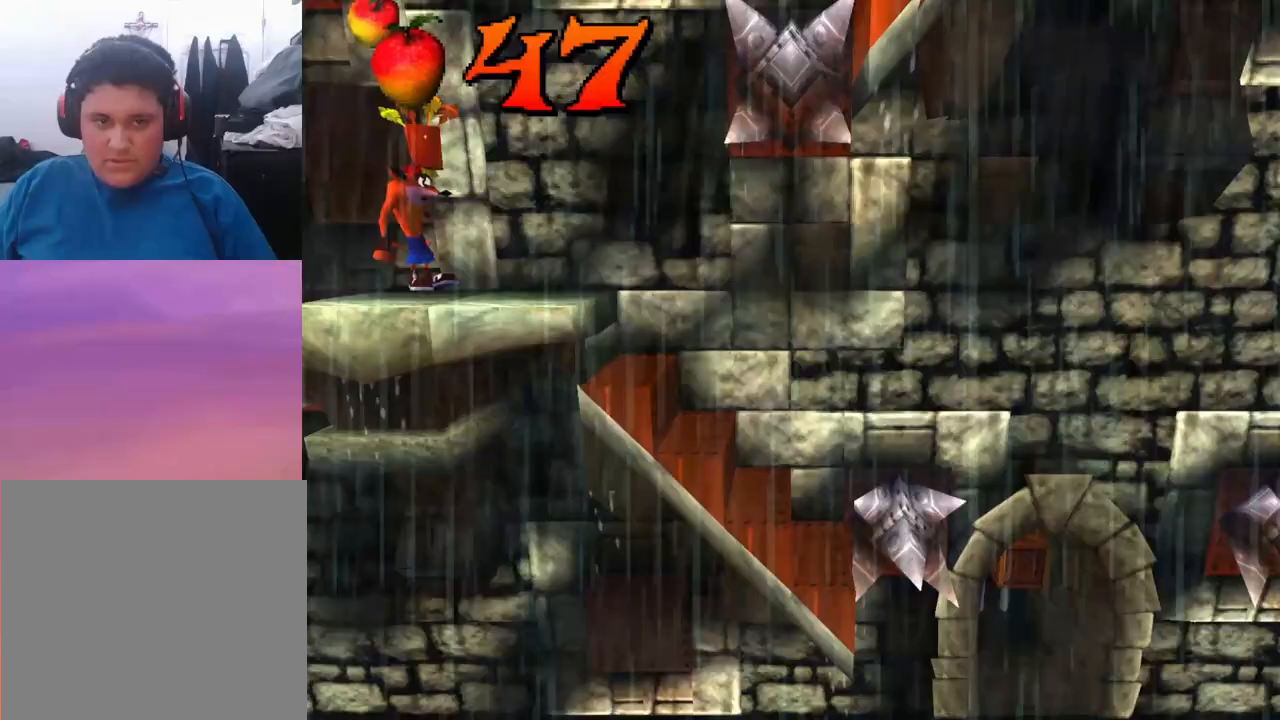
{"buttons": ["DPAD_LEFT"], "events": [[233, "DPAD_LEFT", "down"]]}
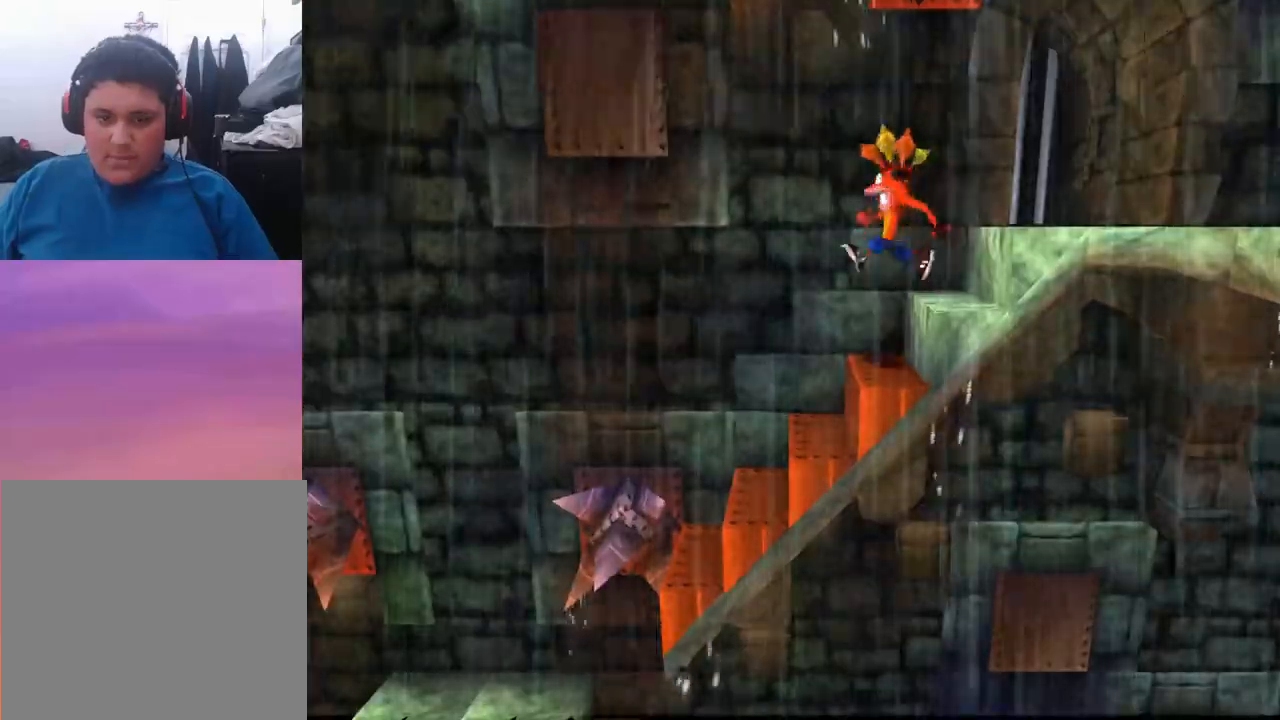
{"buttons": ["CROSS", "DPAD_LEFT"], "events": [[333, "CROSS", "down"]]}
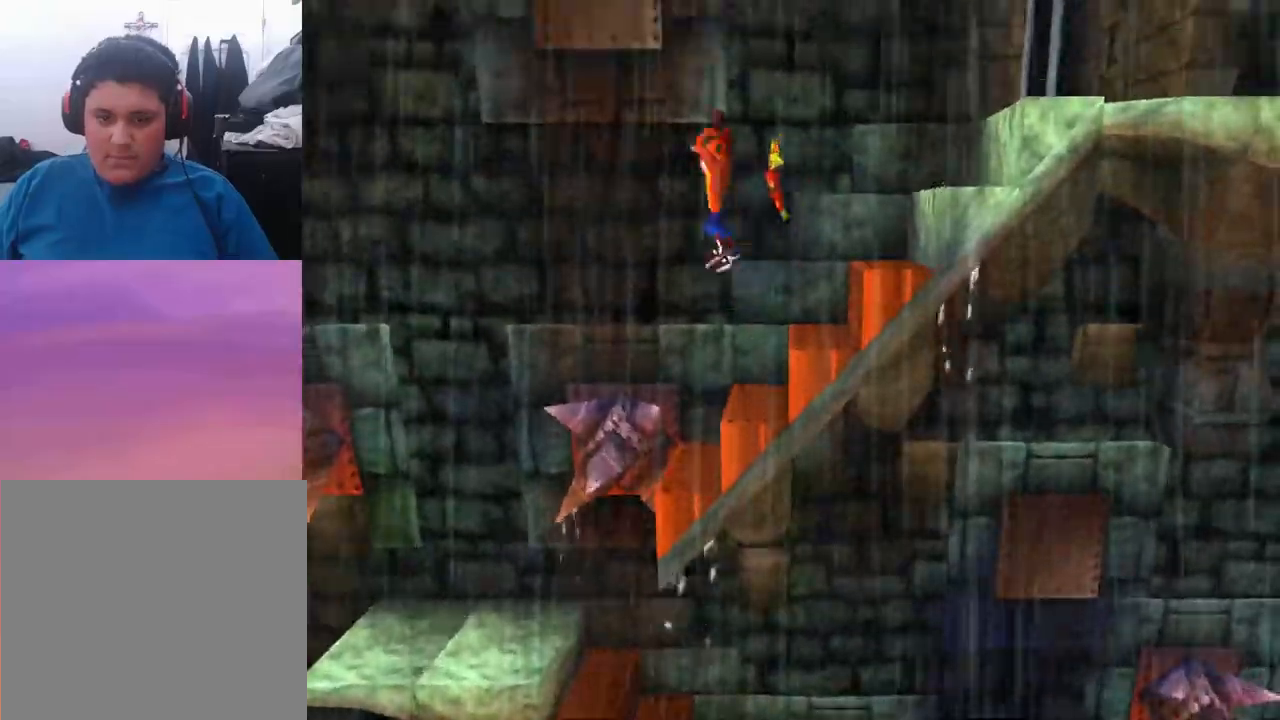
{"buttons": ["CROSS", "DPAD_LEFT"], "events": []}
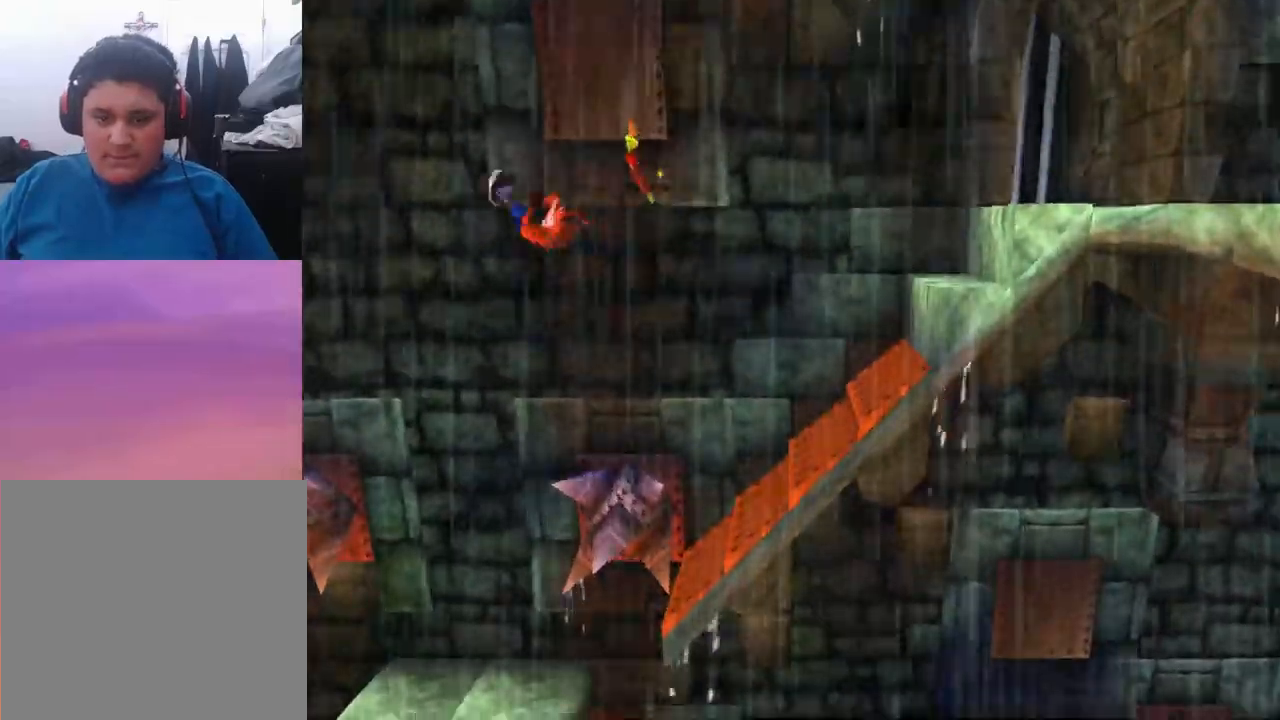
{"buttons": [], "events": [[67, "CROSS", "up"], [67, "DPAD_LEFT", "up"]]}
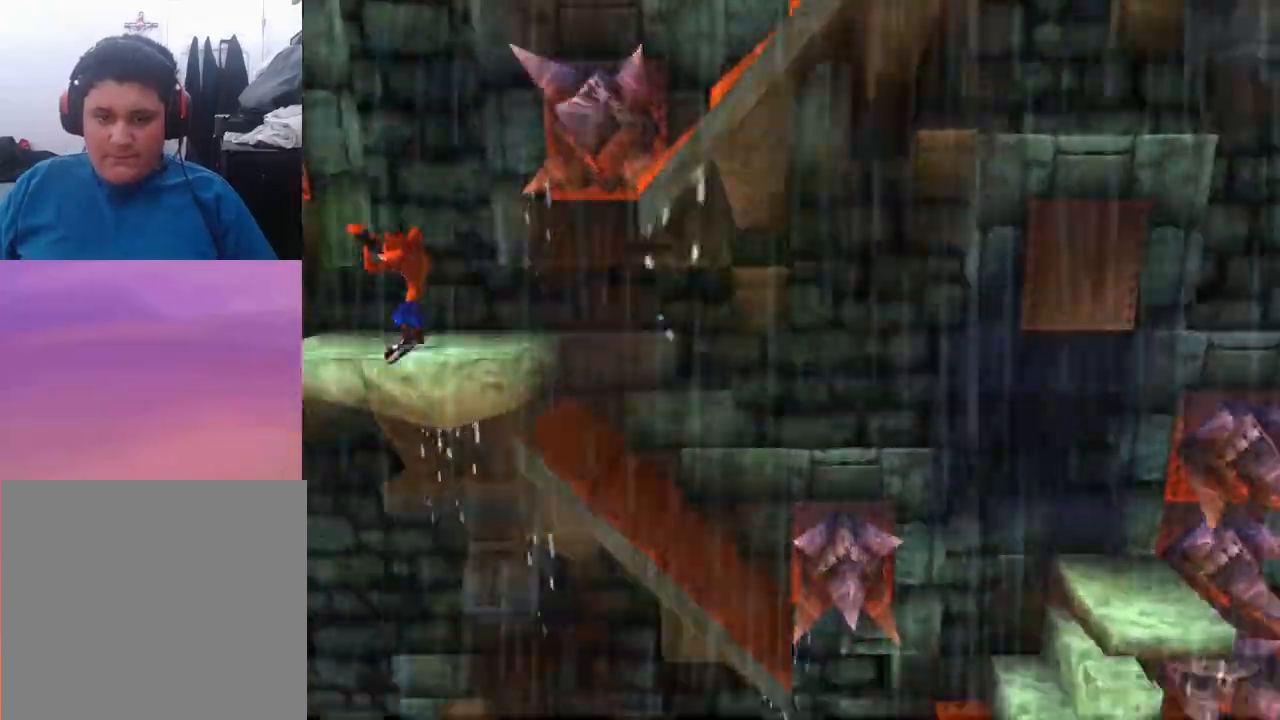
{"buttons": ["DPAD_RIGHT"], "events": [[33, "DPAD_RIGHT", "down"], [333, "DPAD_RIGHT", "up"], [367, "DPAD_RIGHT", "down"]]}
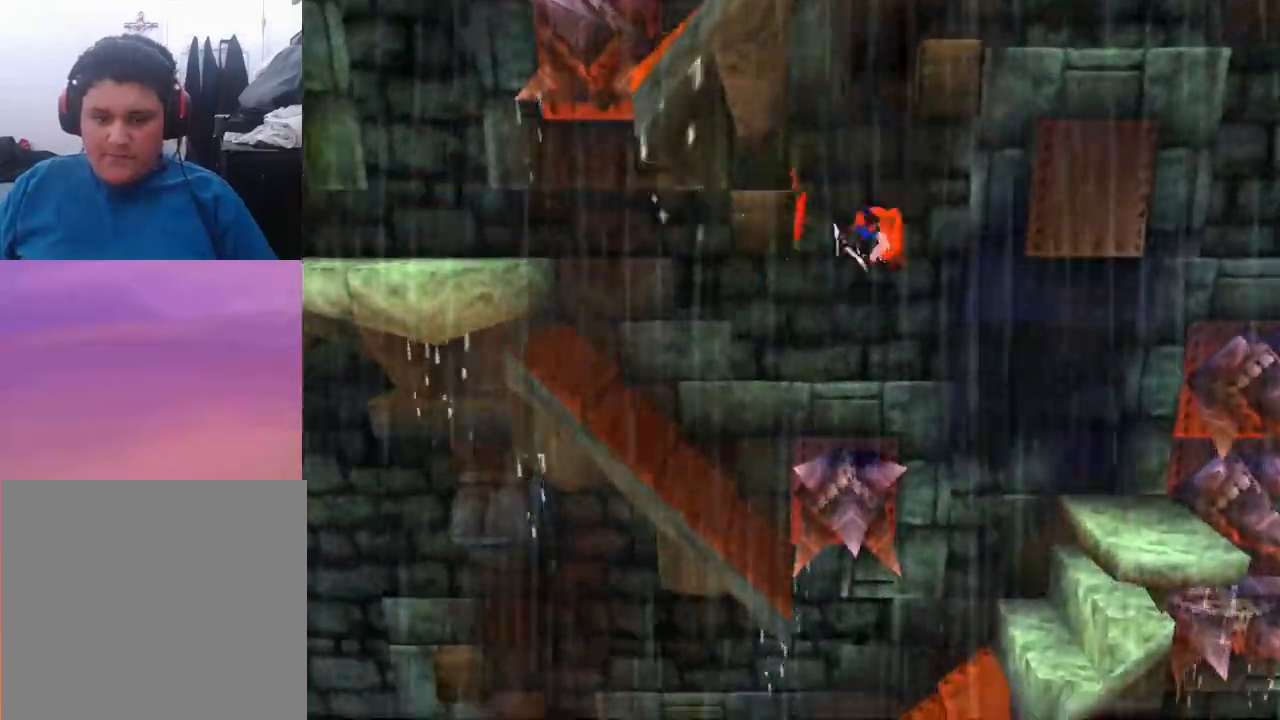
{"buttons": ["DPAD_LEFT"], "events": [[133, "DPAD_RIGHT", "up"], [233, "DPAD_LEFT", "down"]]}
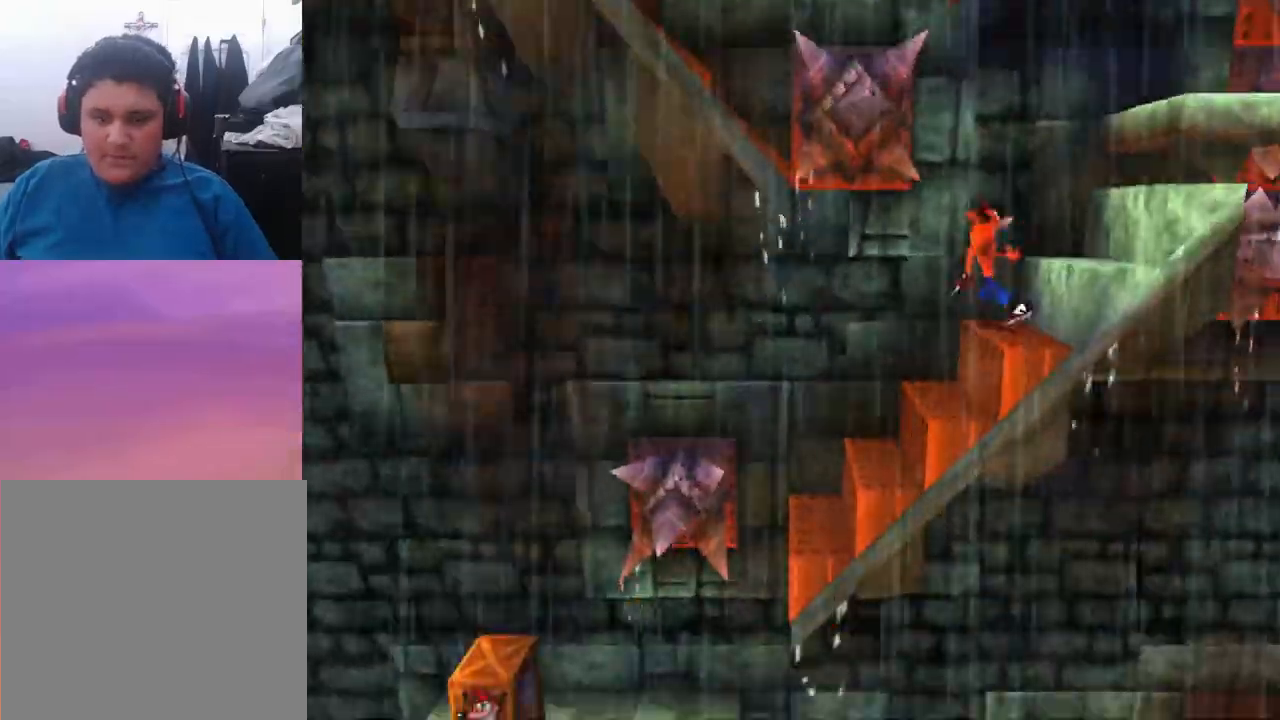
{"buttons": ["DPAD_LEFT"], "events": []}
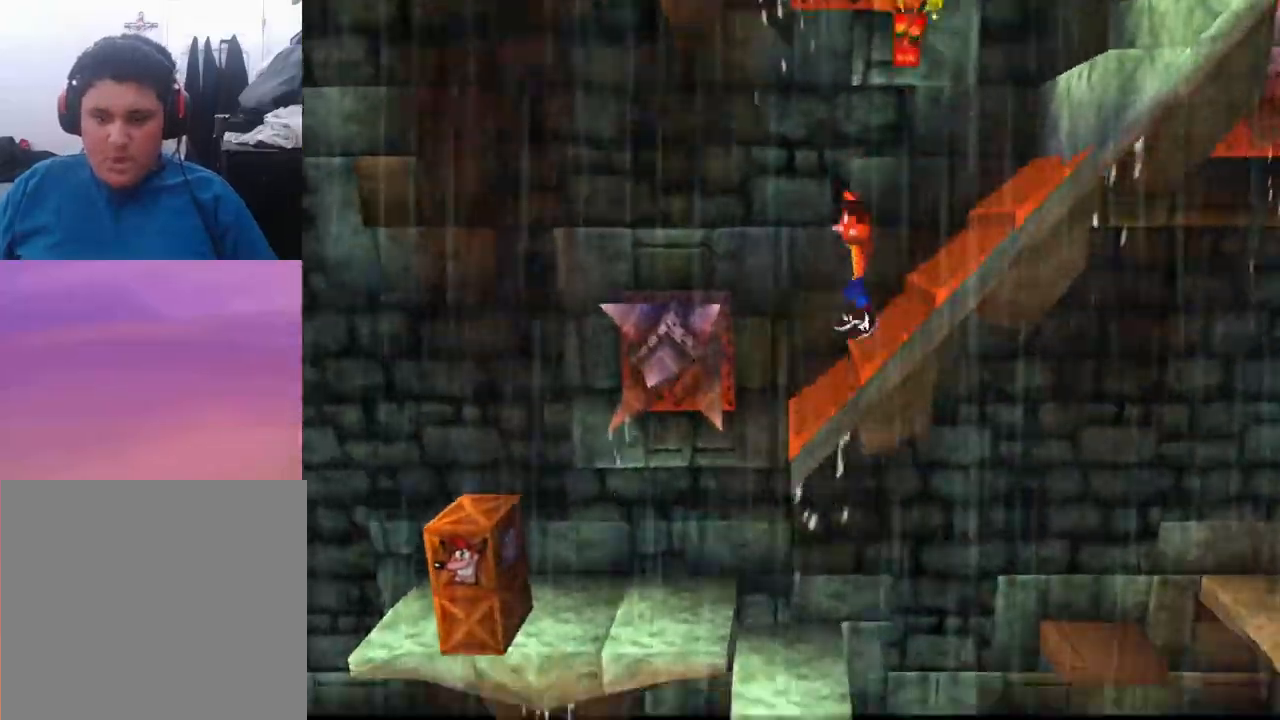
{"buttons": ["CROSS", "DPAD_LEFT"], "events": [[33, "CROSS", "down"]]}
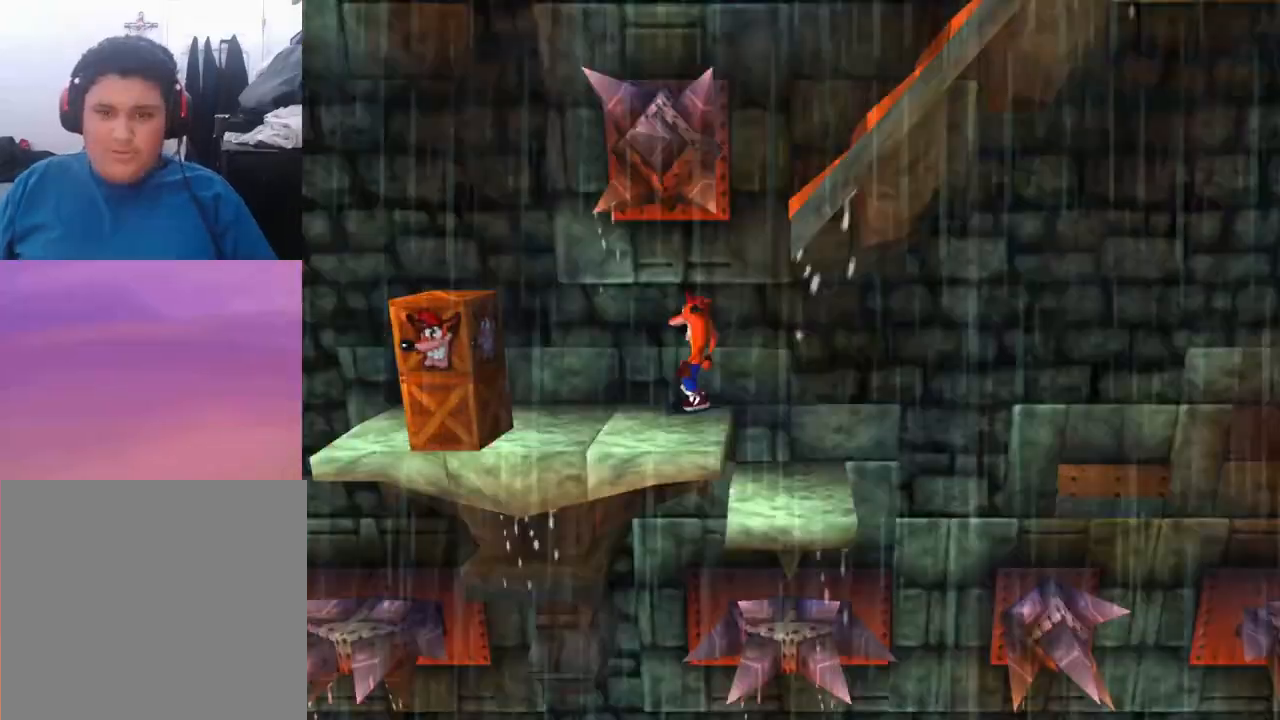
{"buttons": [], "events": [[67, "CROSS", "up"], [400, "DPAD_LEFT", "up"]]}
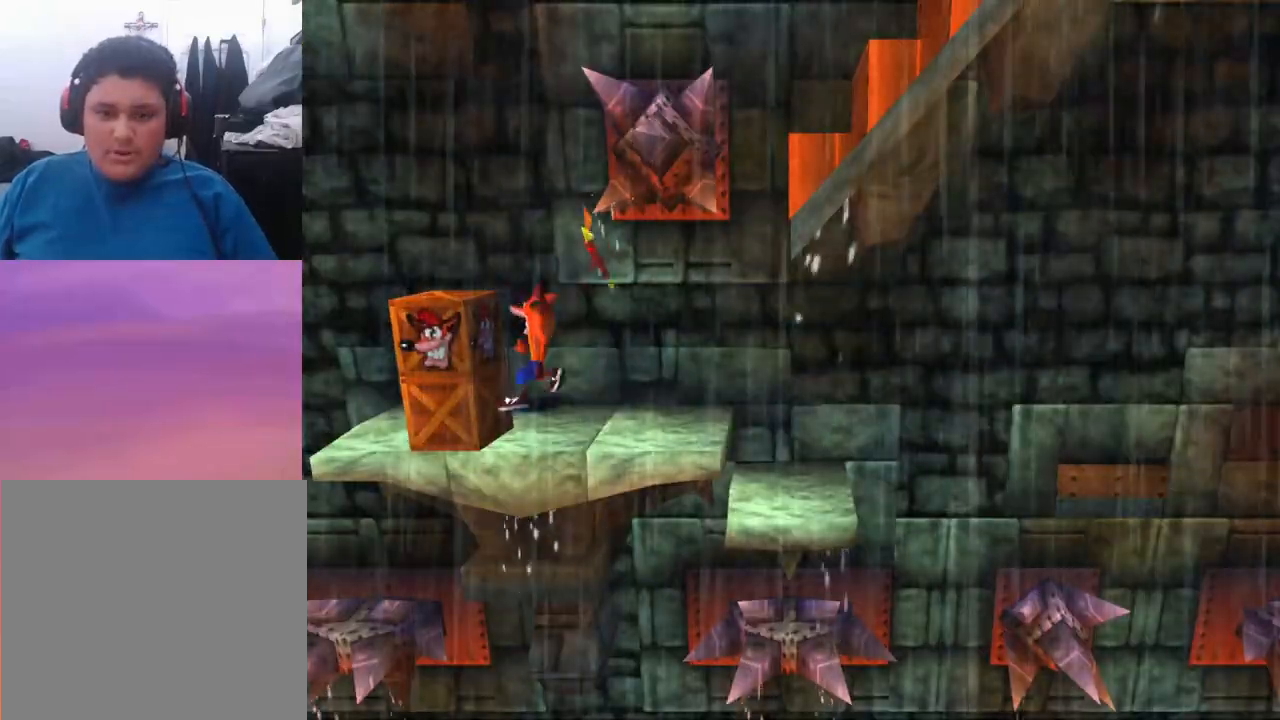
{"buttons": [], "events": [[200, "DPAD_DOWN", "down"], [300, "DPAD_DOWN", "up"]]}
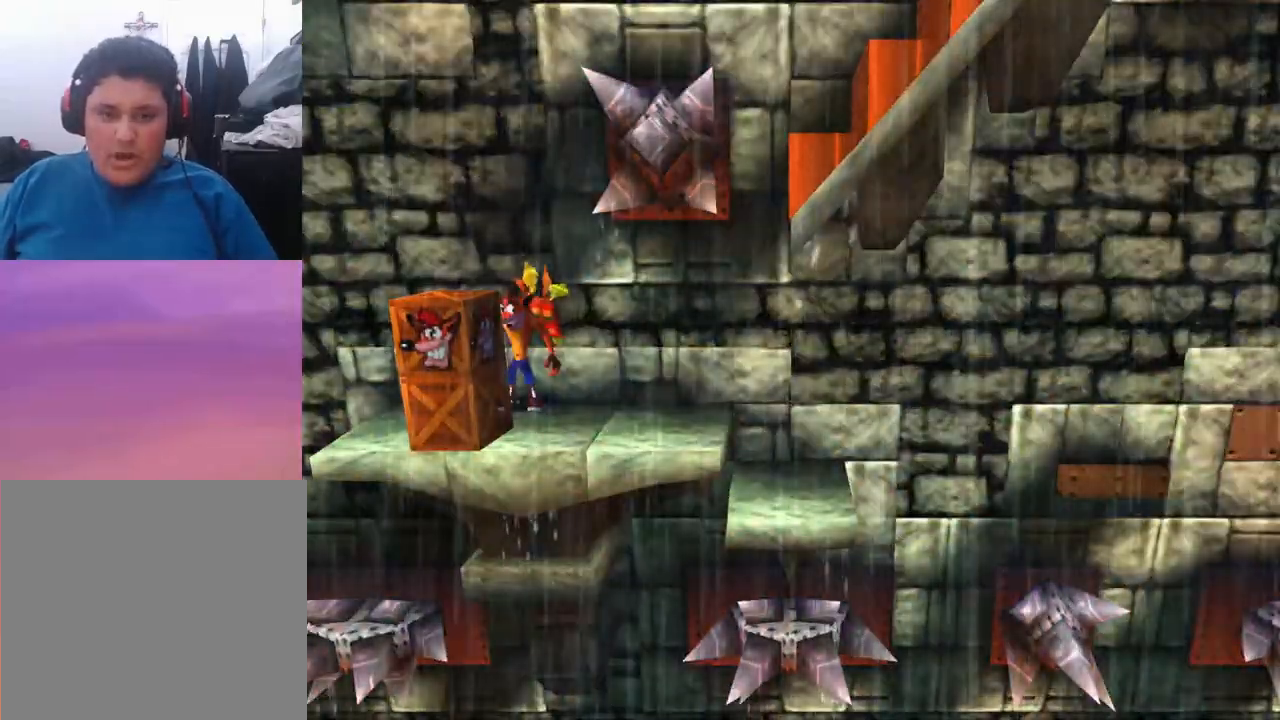
{"buttons": [], "events": [[67, "SQUARE", "down"], [400, "SQUARE", "up"]]}
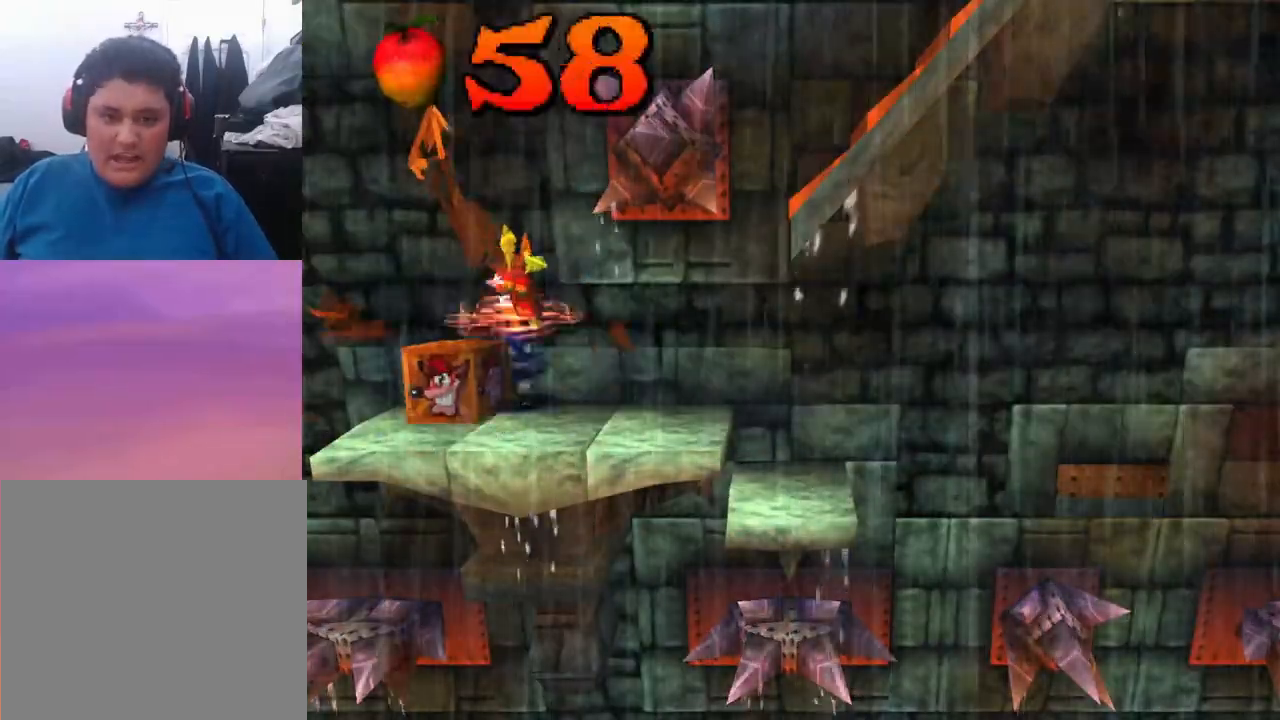
{"buttons": [], "events": [[167, "SQUARE", "down"], [467, "SQUARE", "up"]]}
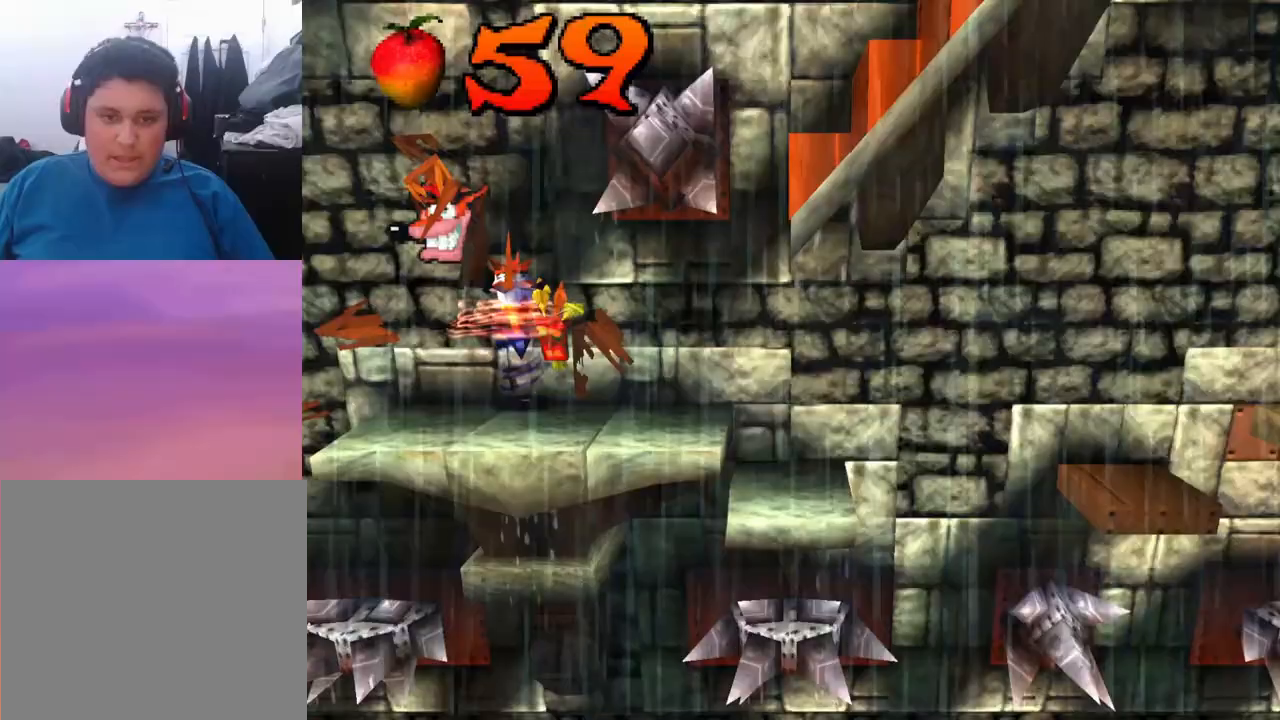
{"buttons": [], "events": [[200, "DPAD_LEFT", "down"], [367, "DPAD_LEFT", "up"]]}
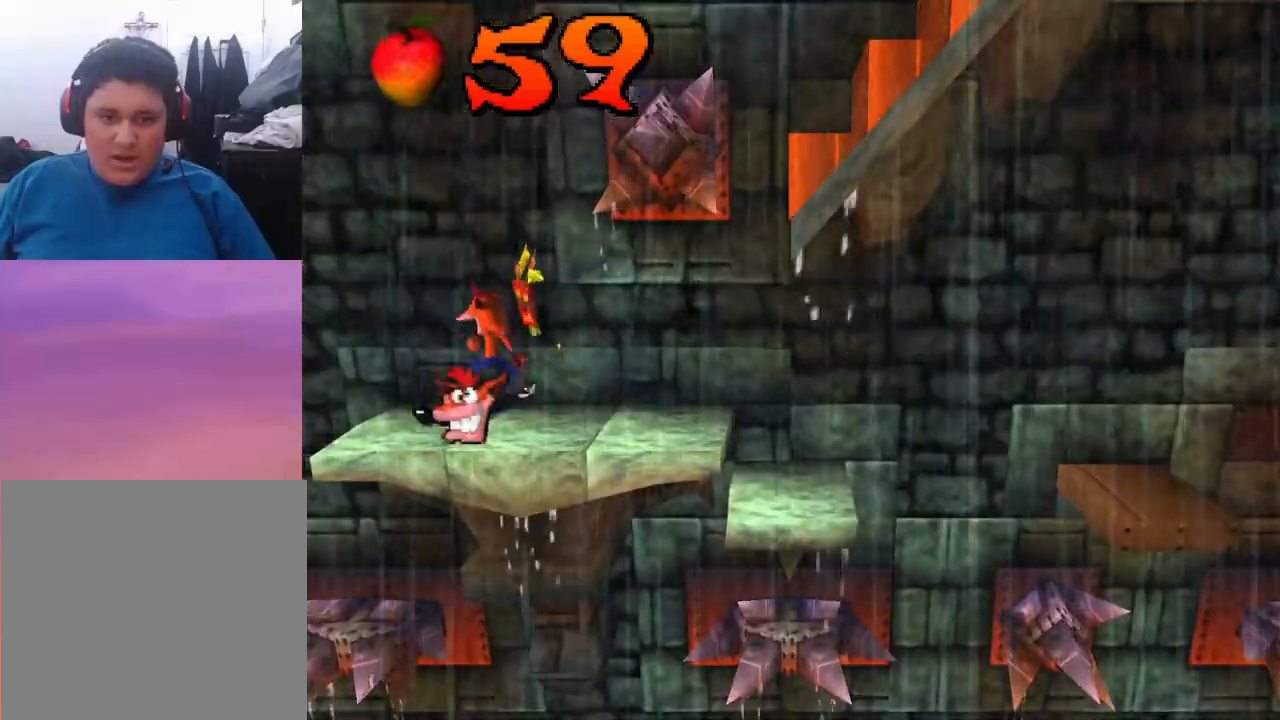
{"buttons": ["DPAD_RIGHT"], "events": [[33, "DPAD_DOWN", "down"], [200, "DPAD_DOWN", "up"], [400, "DPAD_RIGHT", "down"]]}